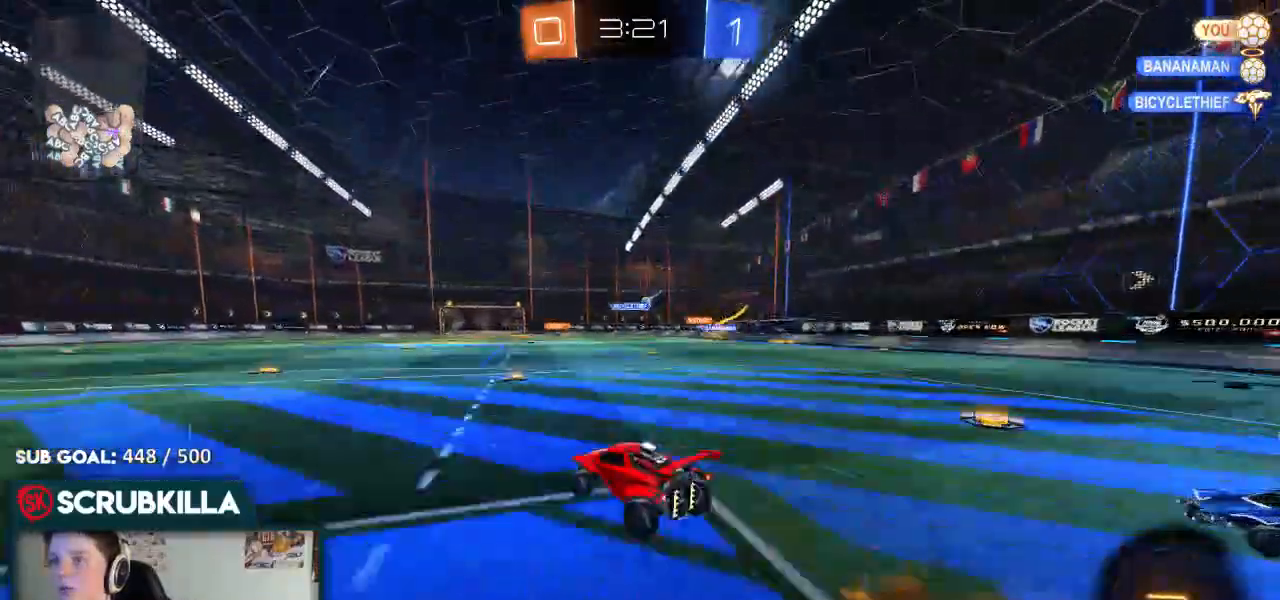
Gameplay with a controller (Xbox layout); each line is a JSON object with the inputs held at the frame after it. "events" lists button and stick changes between this image and that frame as [ms after this image, input, new state], when the widget could be followed in between.
{"buttons": ["X", "R2"], "left_stick": "right", "right_stick": "center"}
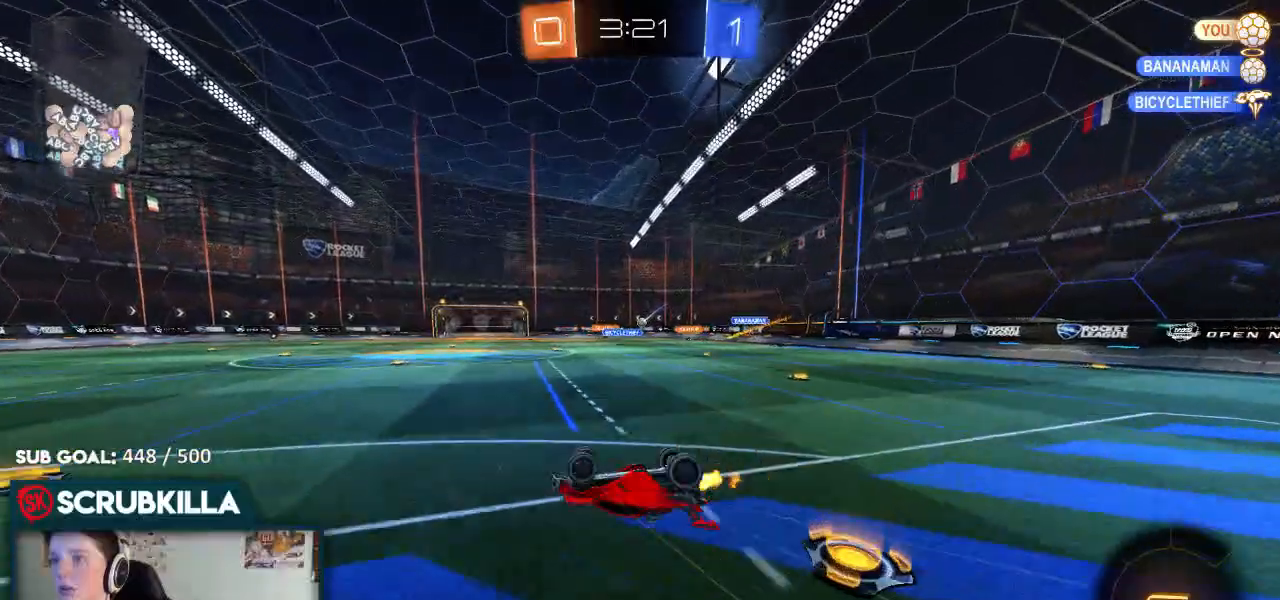
{"buttons": ["R2"], "left_stick": "center", "right_stick": "center", "events": [[150, "X", "up"], [350, "left_stick", "down"], [500, "left_stick", "center"]]}
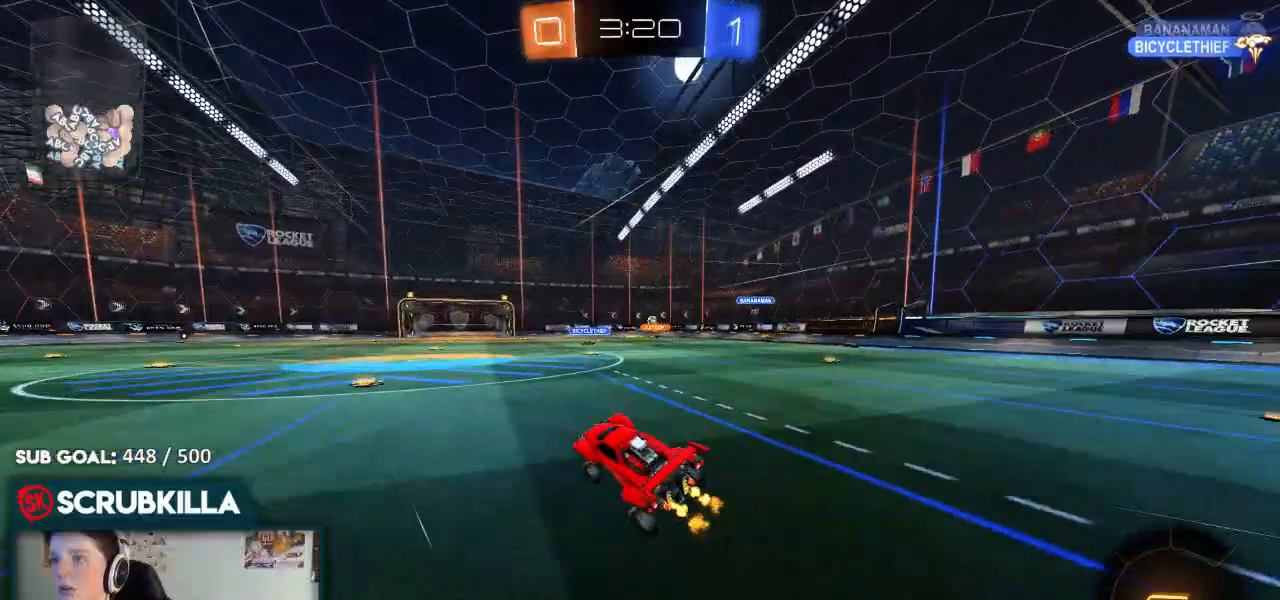
{"buttons": ["R2"], "left_stick": "left", "right_stick": "center", "events": [[183, "left_stick", "left"]]}
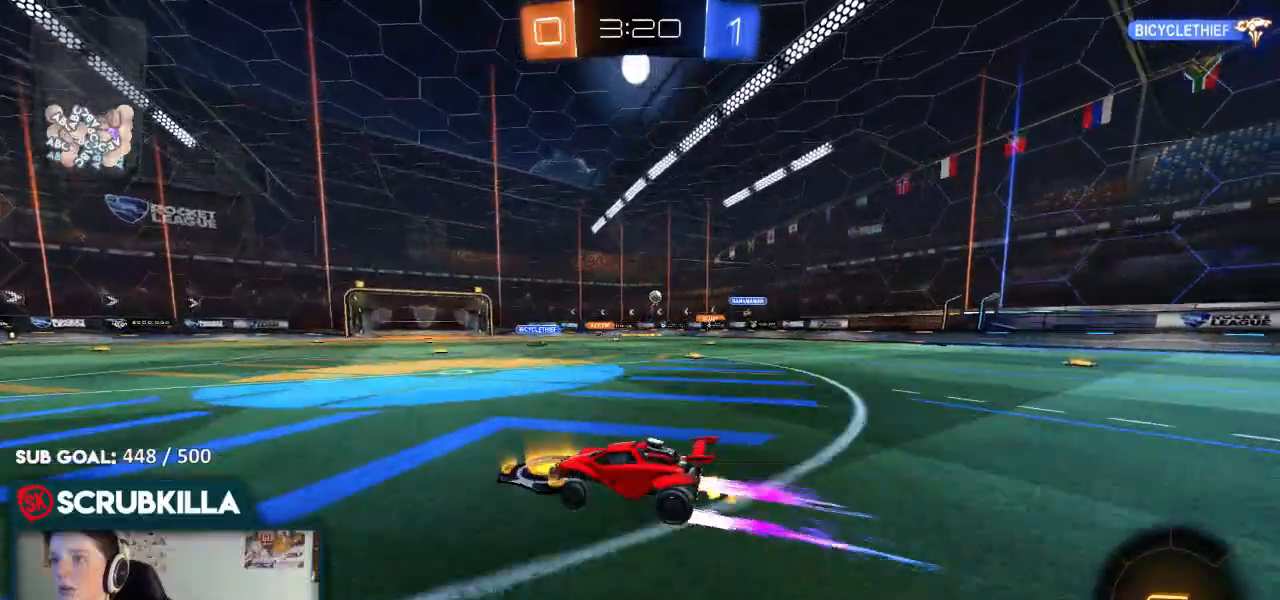
{"buttons": ["R2"], "left_stick": "right", "right_stick": "center", "events": [[17, "left_stick", "center"], [217, "left_stick", "down-left"], [283, "left_stick", "center"], [350, "left_stick", "right"]]}
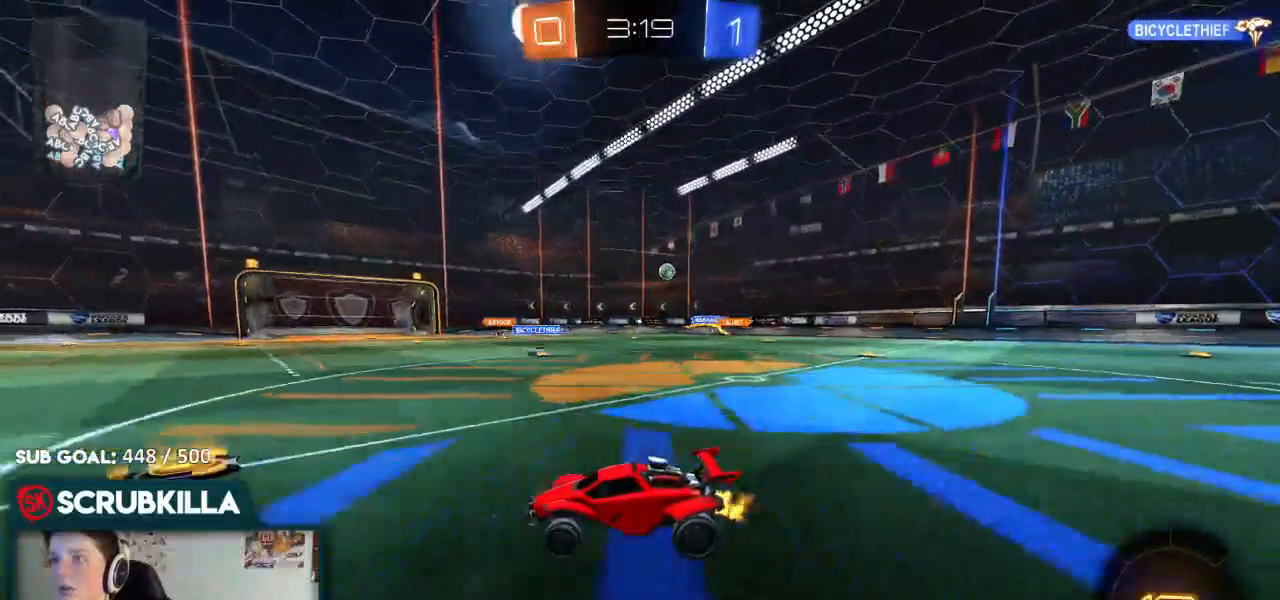
{"buttons": ["R2"], "left_stick": "down-left", "right_stick": "center", "events": [[150, "B", "down"], [150, "left_stick", "center"], [317, "B", "up"], [417, "left_stick", "down-left"]]}
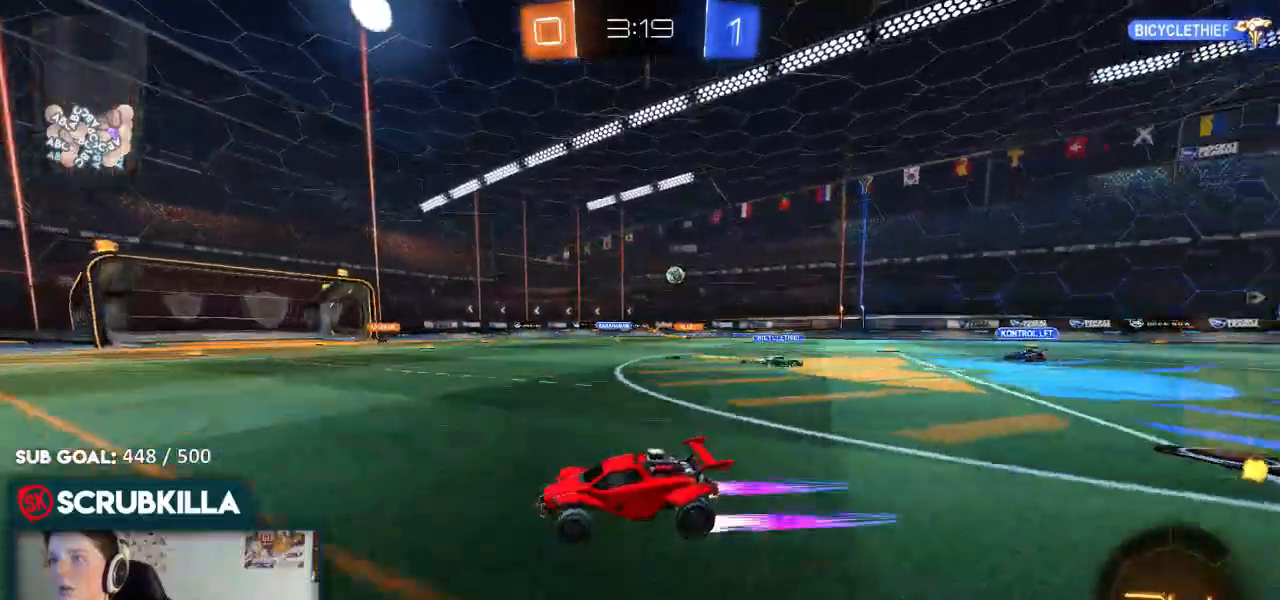
{"buttons": ["R2"], "left_stick": "right", "right_stick": "center", "events": [[67, "left_stick", "center"], [283, "left_stick", "left"], [333, "left_stick", "center"], [400, "left_stick", "right"]]}
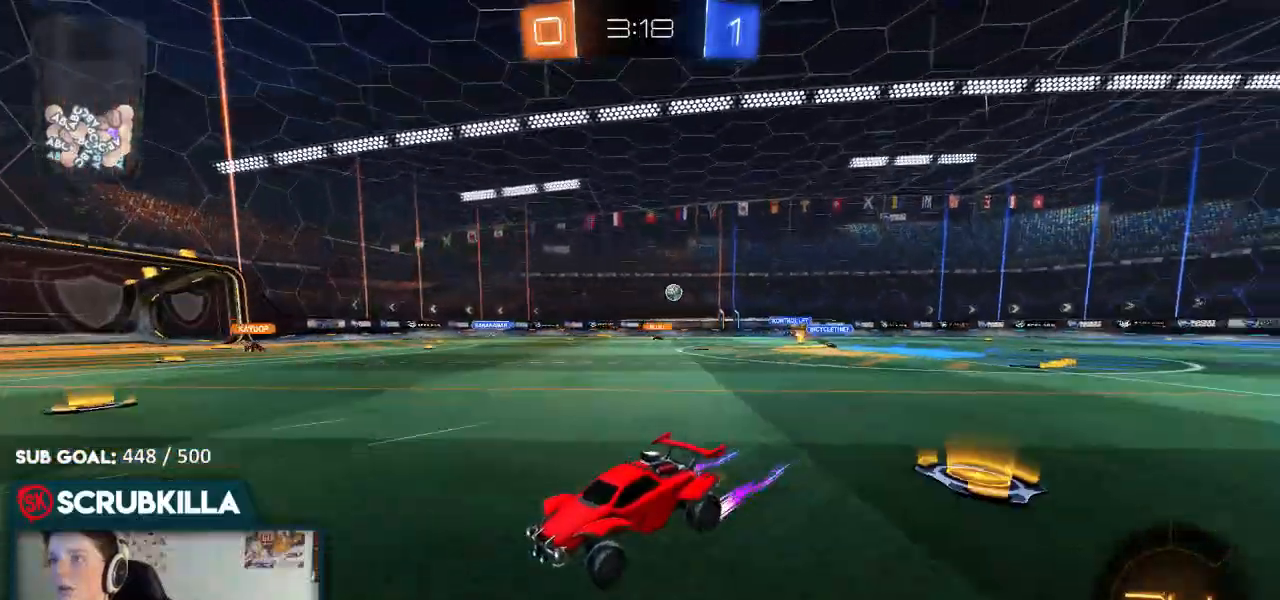
{"buttons": ["R2"], "left_stick": "center", "right_stick": "center", "events": [[183, "left_stick", "center"]]}
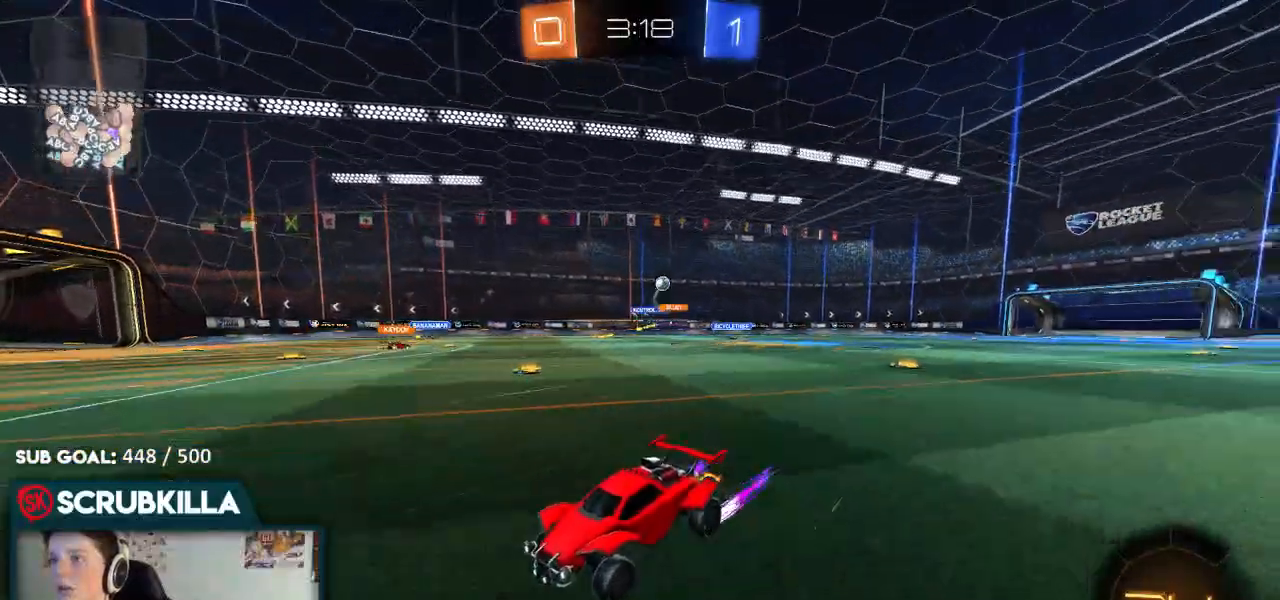
{"buttons": ["R2"], "left_stick": "center", "right_stick": "center", "events": [[100, "Y", "down"], [200, "left_stick", "right"], [233, "Y", "up"], [350, "Y", "down"], [417, "Y", "up"], [483, "left_stick", "center"]]}
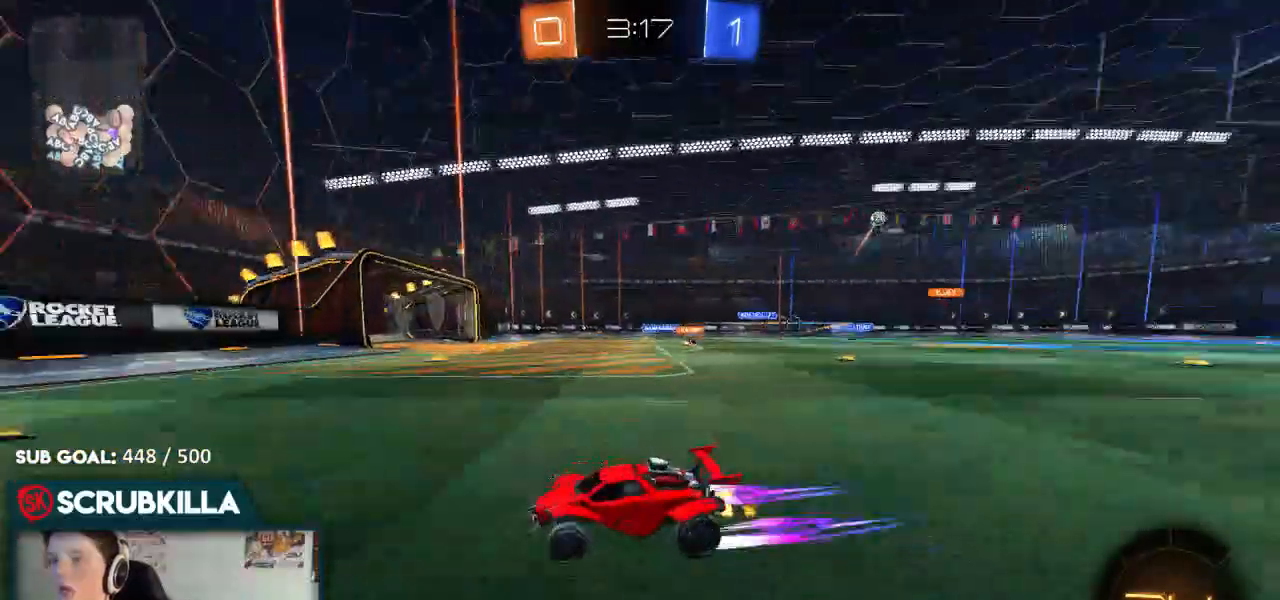
{"buttons": ["B", "R2"], "left_stick": "right", "right_stick": "center", "events": [[33, "left_stick", "right"], [100, "X", "down"], [233, "X", "up"], [283, "B", "down"]]}
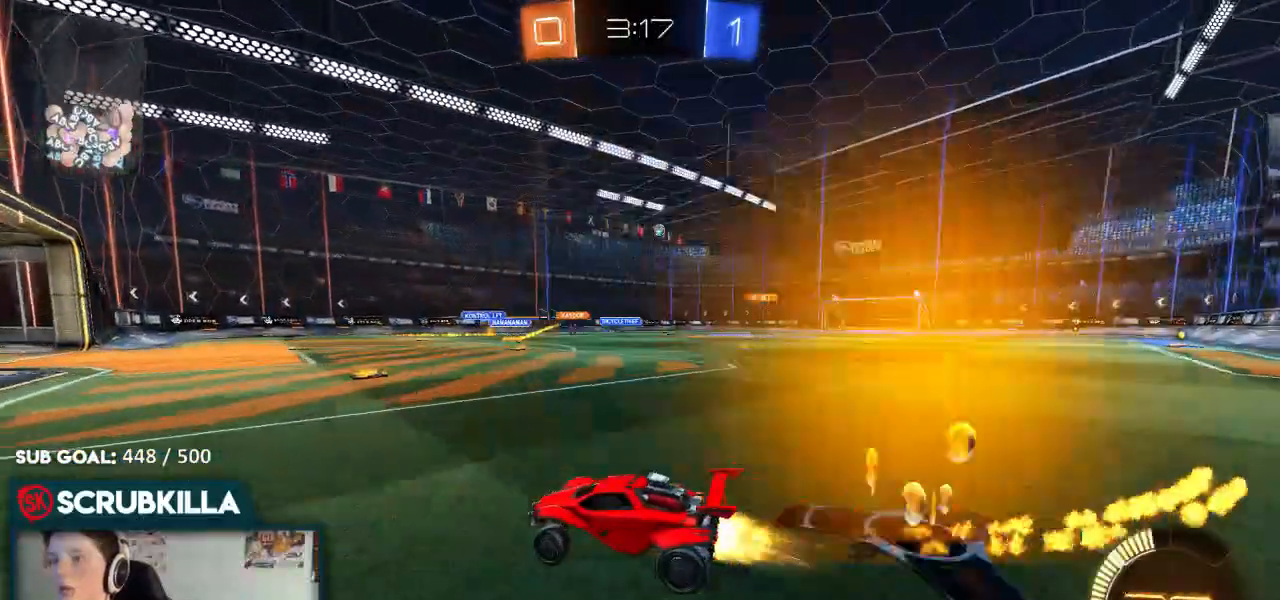
{"buttons": ["B", "R2"], "left_stick": "right", "right_stick": "center", "events": []}
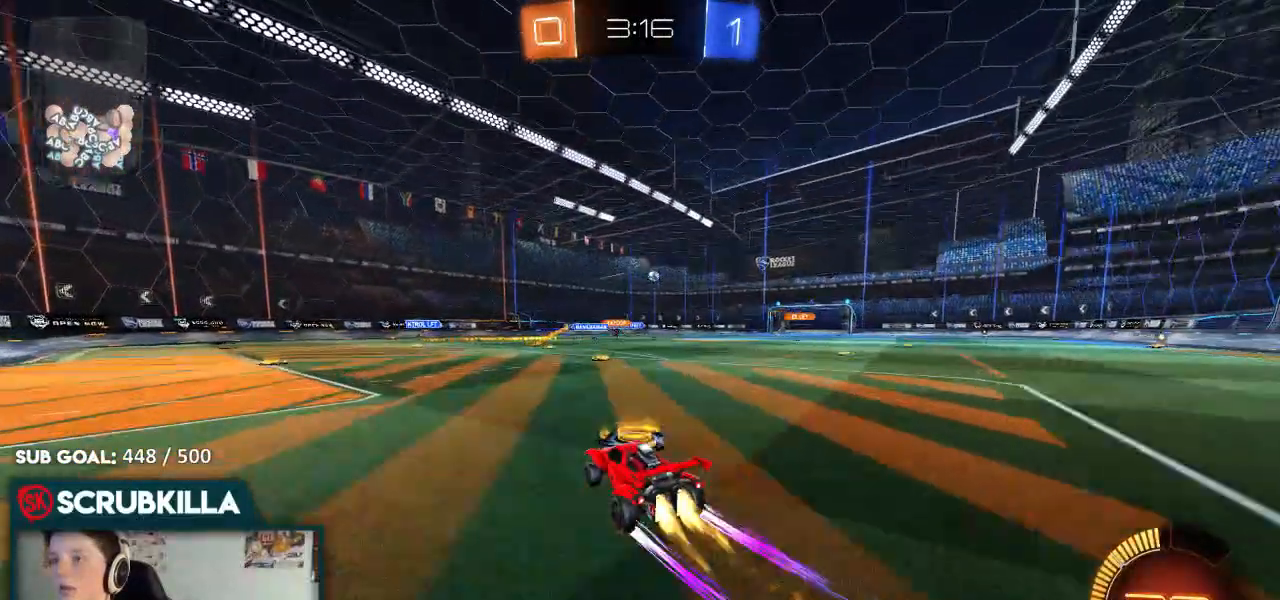
{"buttons": ["R2"], "left_stick": "center", "right_stick": "center", "events": [[150, "B", "up"], [450, "left_stick", "center"]]}
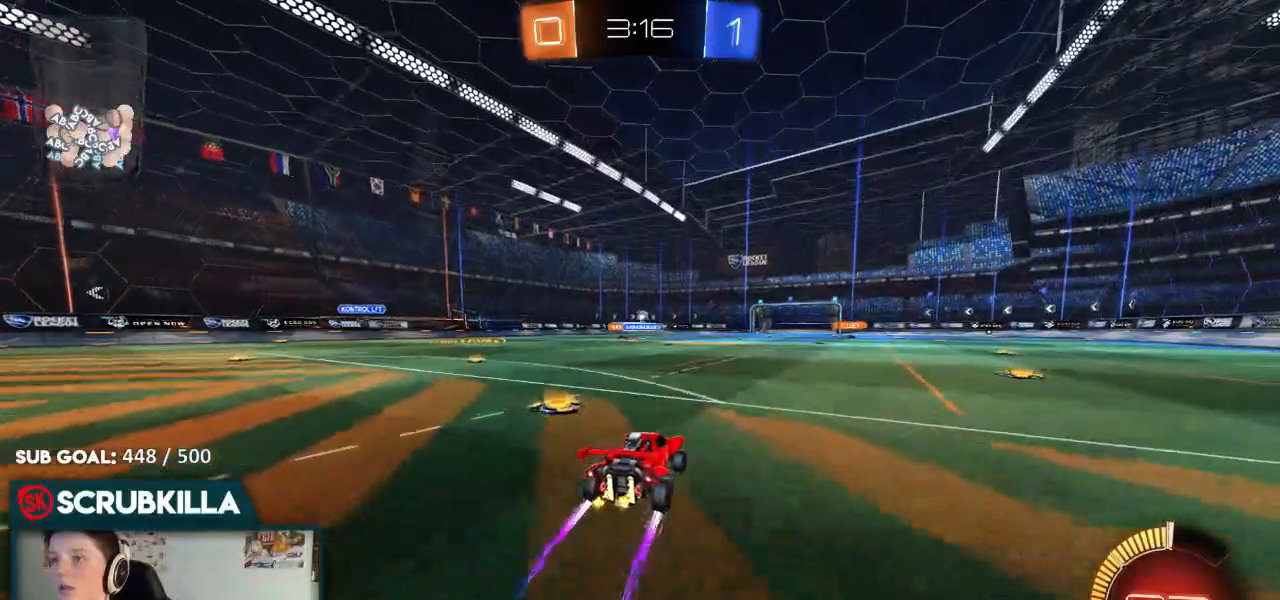
{"buttons": ["R2"], "left_stick": "right", "right_stick": "center", "events": [[367, "left_stick", "right"]]}
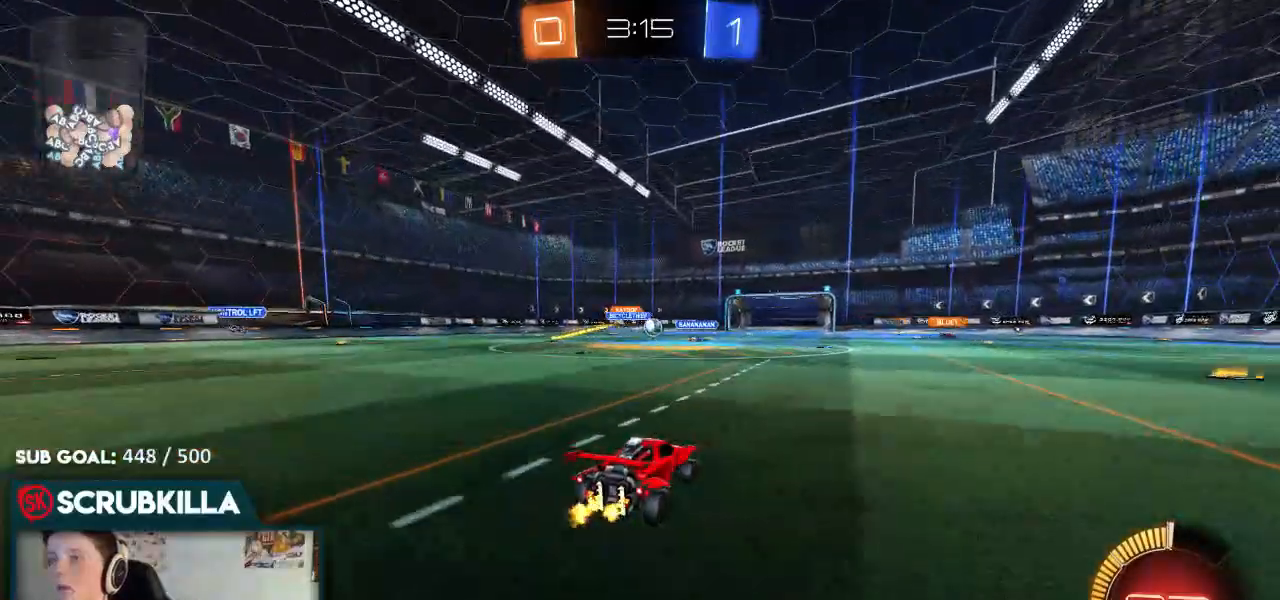
{"buttons": ["L2"], "left_stick": "right", "right_stick": "center", "events": [[150, "B", "down"], [200, "left_stick", "center"], [267, "B", "up"], [367, "R2", "up"], [433, "L2", "down"], [467, "left_stick", "right"]]}
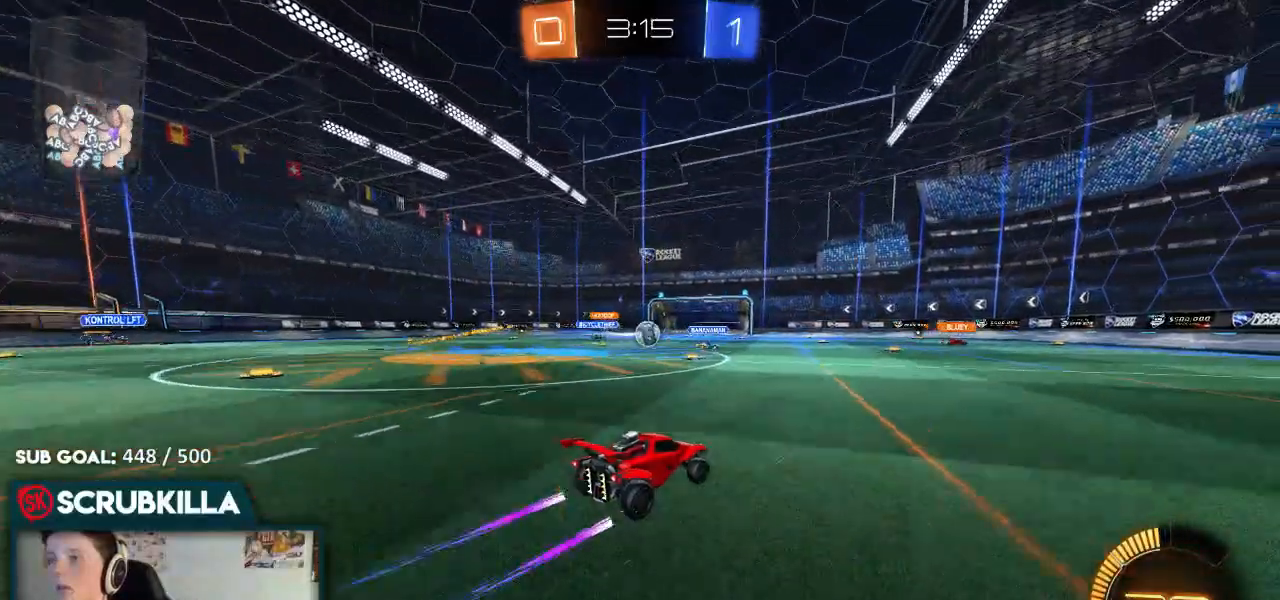
{"buttons": ["R2"], "left_stick": "right", "right_stick": "center", "events": [[100, "X", "down"], [167, "X", "up"], [283, "L2", "up"], [283, "R2", "down"], [417, "X", "down"], [483, "X", "up"]]}
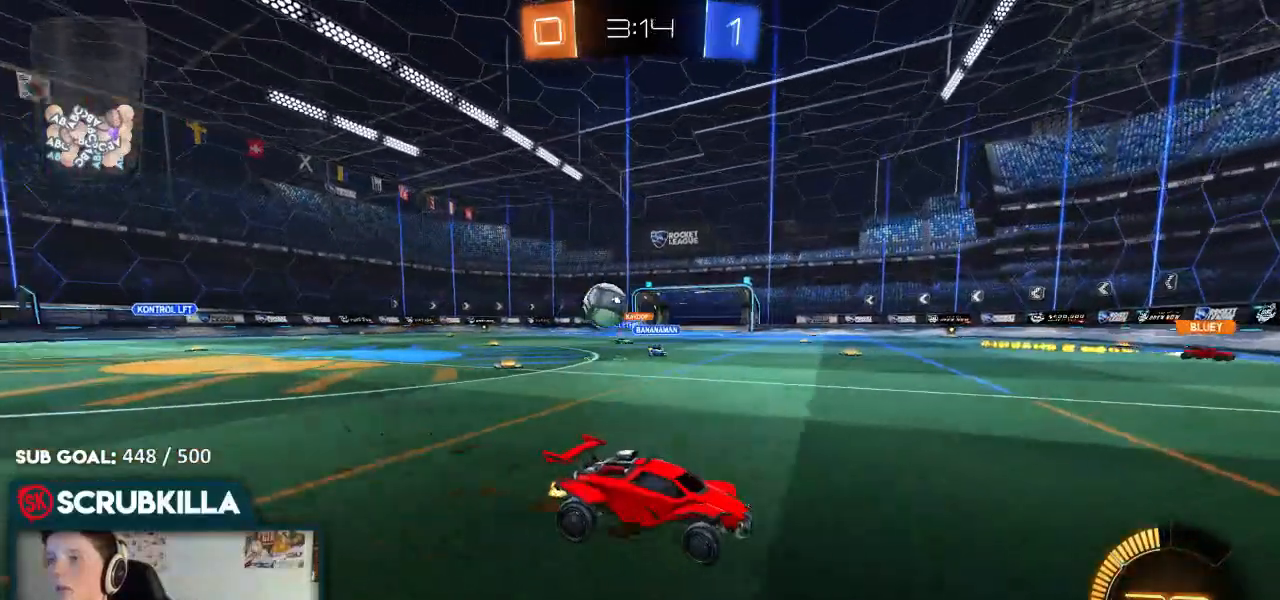
{"buttons": ["R2"], "left_stick": "right", "right_stick": "center", "events": [[150, "X", "down"], [200, "X", "up"]]}
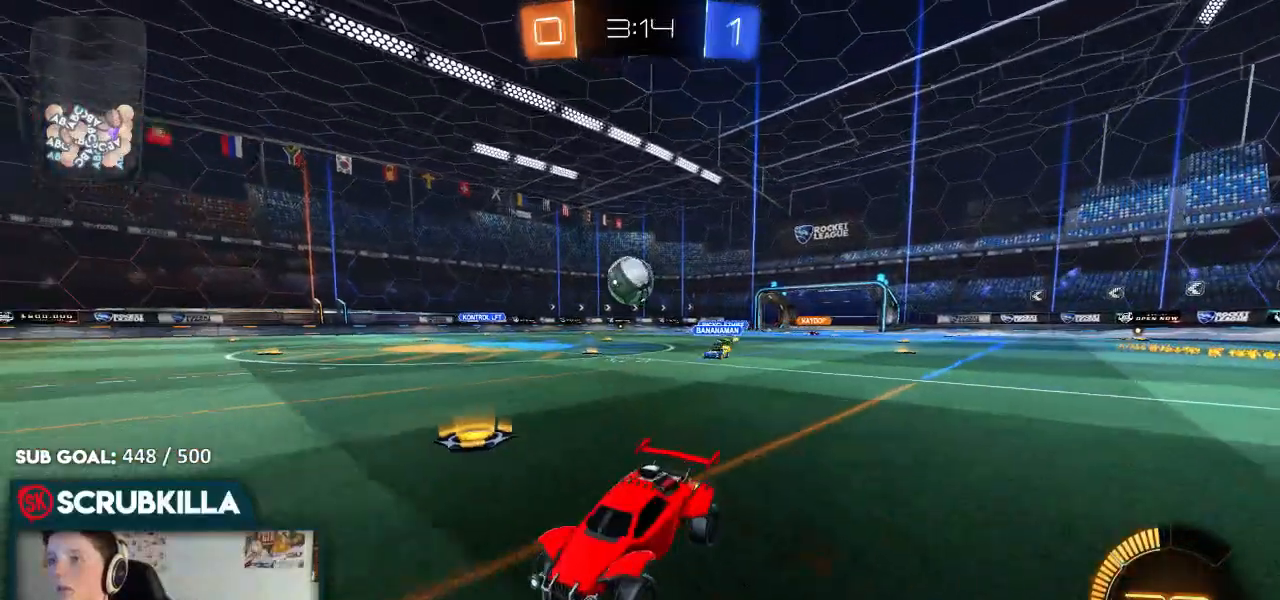
{"buttons": ["B", "R2"], "left_stick": "center", "right_stick": "center", "events": [[17, "X", "down"], [100, "X", "up"], [200, "B", "down"], [250, "left_stick", "center"]]}
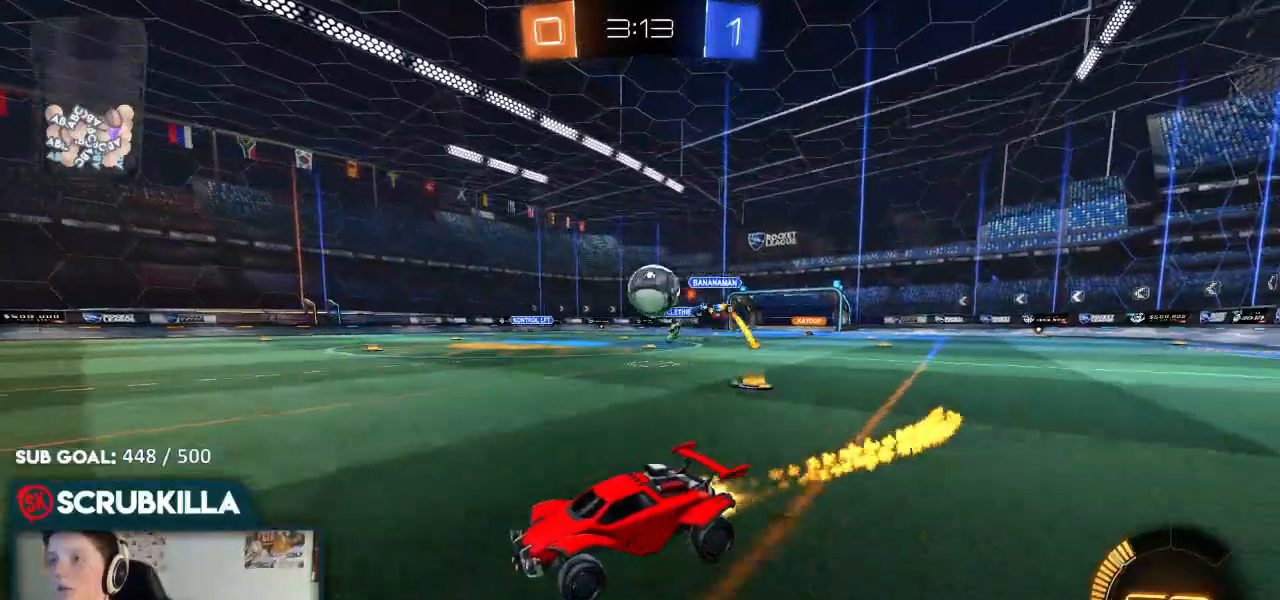
{"buttons": [], "left_stick": "right", "right_stick": "center", "events": [[350, "left_stick", "right"], [383, "B", "up"], [450, "R2", "up"]]}
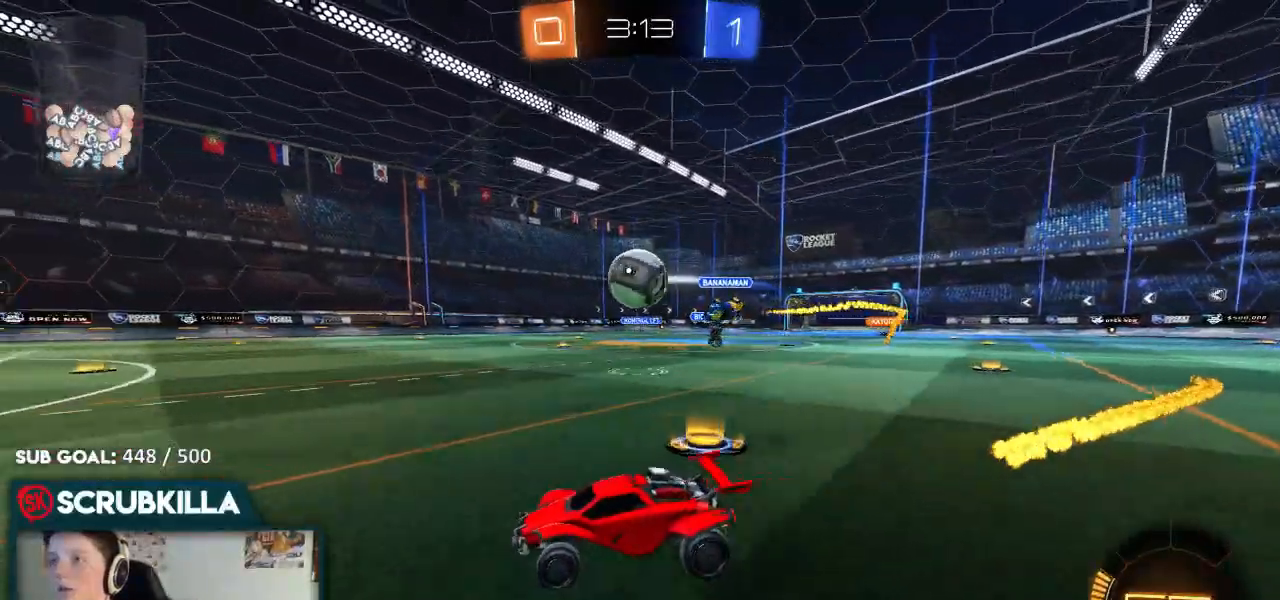
{"buttons": ["R2"], "left_stick": "up-right", "right_stick": "center", "events": [[133, "R2", "down"], [183, "B", "down"], [217, "left_stick", "center"], [267, "left_stick", "down-left"], [333, "A", "down"], [333, "B", "up"], [433, "A", "up"], [433, "left_stick", "center"], [483, "left_stick", "up-right"]]}
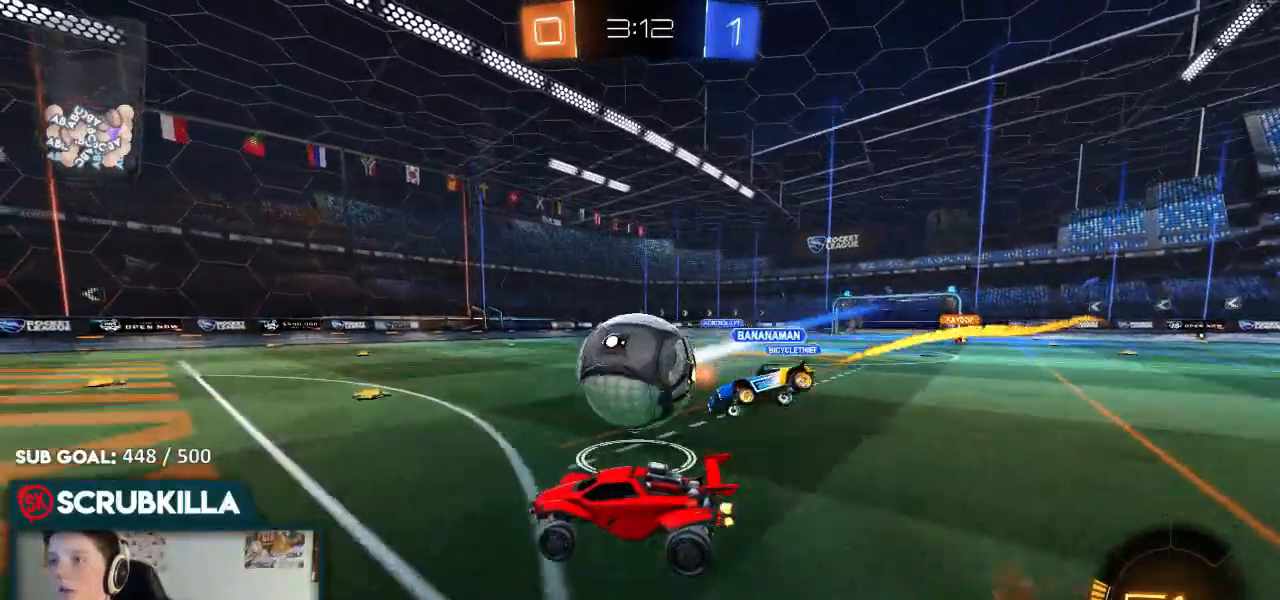
{"buttons": ["X", "R2"], "left_stick": "up-right", "right_stick": "center", "events": [[100, "A", "down"], [100, "X", "down"], [150, "B", "down"], [400, "A", "up"], [400, "B", "up"]]}
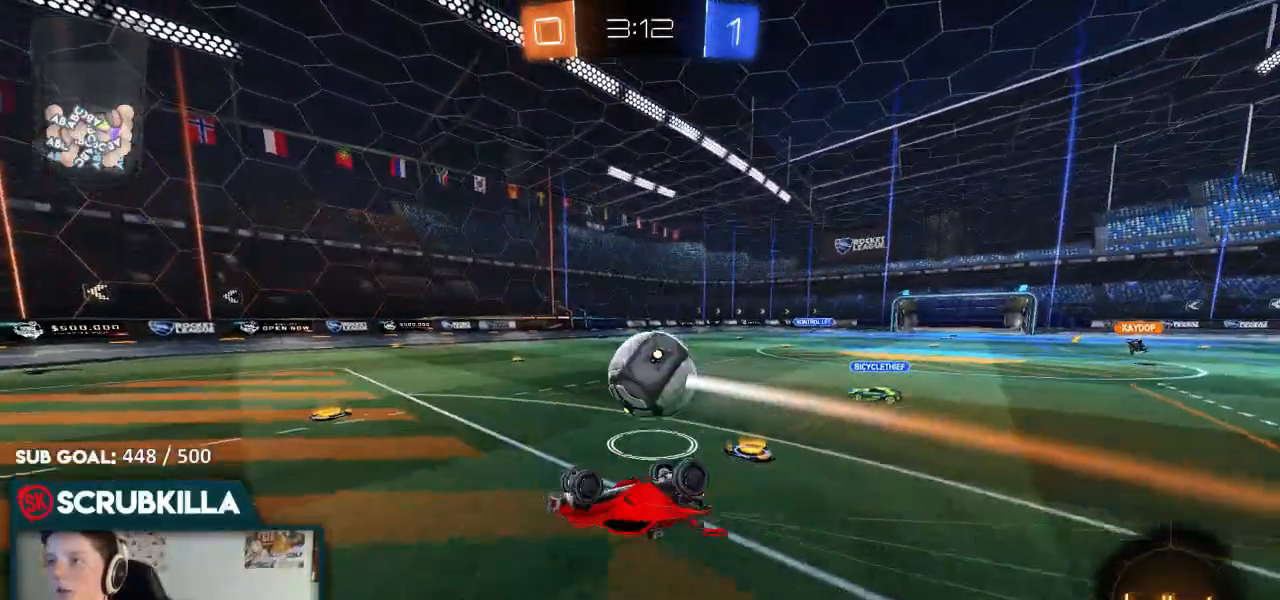
{"buttons": ["B", "R2"], "left_stick": "center", "right_stick": "center", "events": [[300, "X", "up"], [417, "left_stick", "center"], [483, "B", "down"]]}
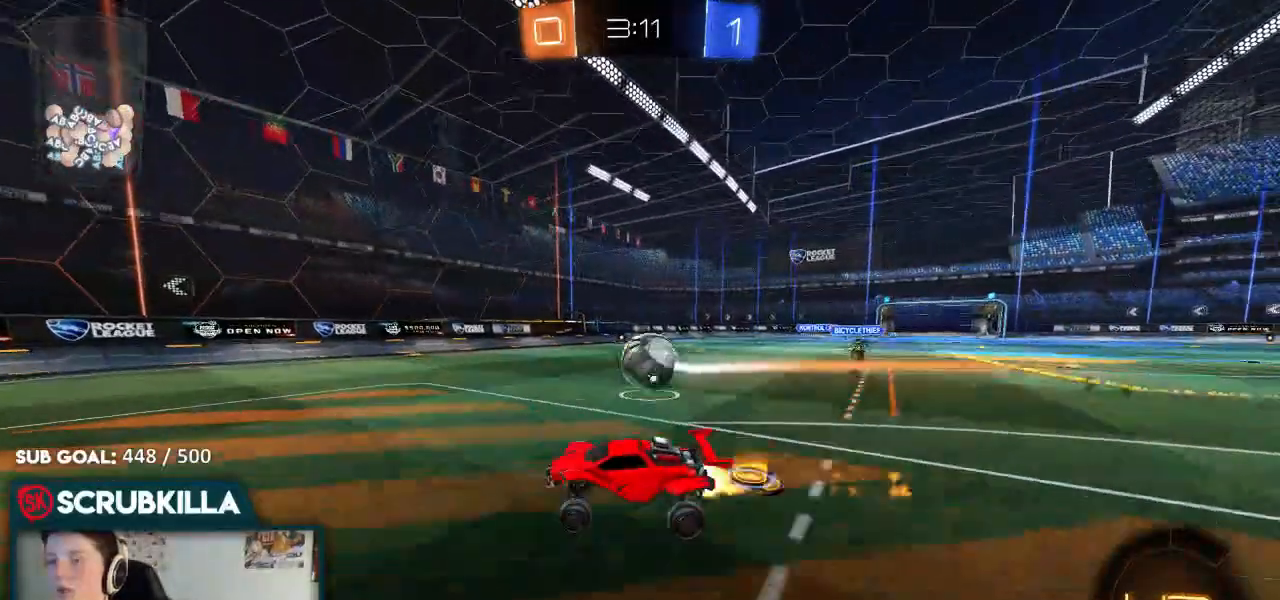
{"buttons": ["R2"], "left_stick": "center", "right_stick": "center", "events": [[133, "Y", "down"], [233, "B", "up"], [233, "Y", "up"], [283, "B", "down"], [283, "Y", "down"], [317, "B", "up"], [467, "Y", "up"]]}
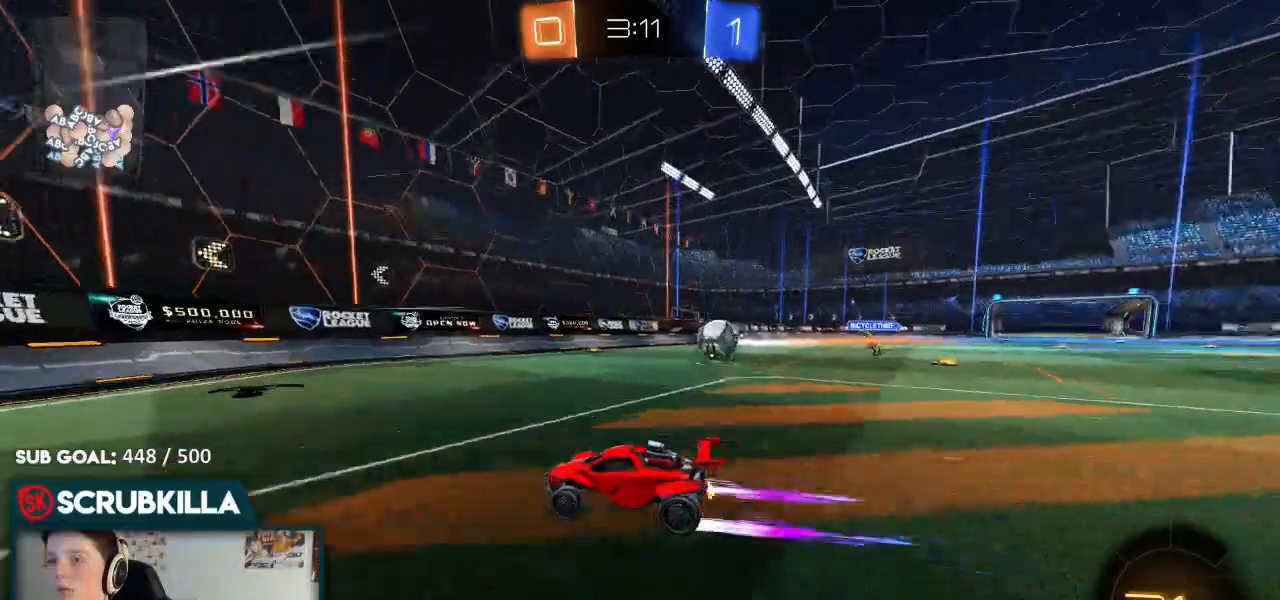
{"buttons": ["R2"], "left_stick": "right", "right_stick": "center", "events": [[17, "left_stick", "right"]]}